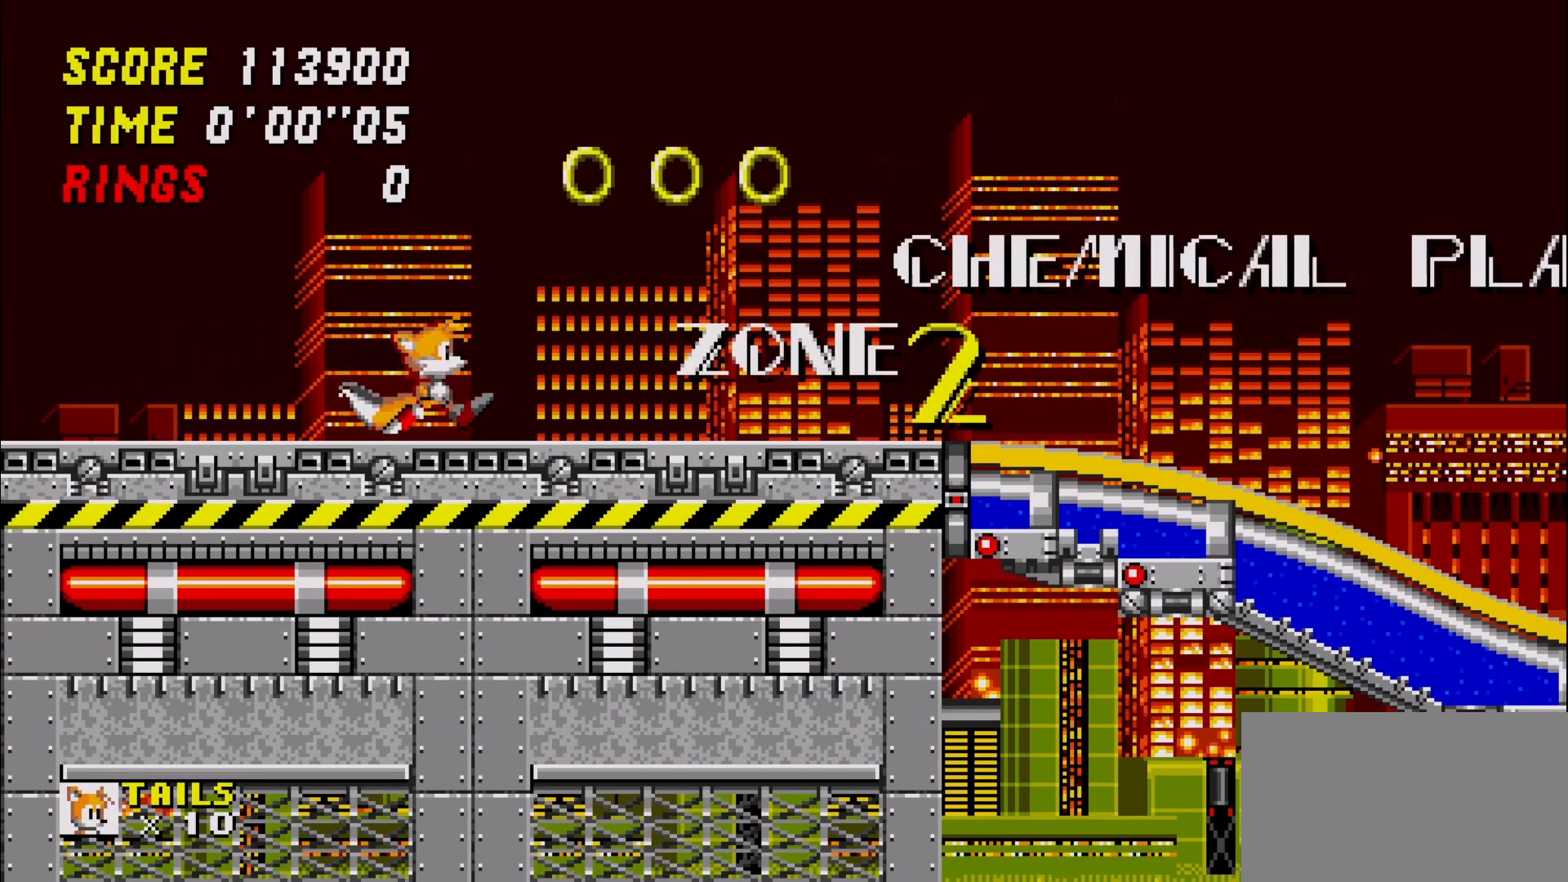
Gameplay with a controller (Xbox layout); each line is a JSON object with the inputs held at the frame after it (dt_ms = milliseconds from this image to that frame). "events" lists button and stick changes between this image and that frame as [ms after this image, input, new state], when the widget could be followed in between. Not read: DPAD_DOWN DPAD_LEFT DPAD_RIGHT DPAD_UP L3 R3 SELECT START right_stick.
{"dt_ms": 500, "buttons": [], "left_stick": "right", "events": [[17, "A", "down"], [117, "A", "up"], [133, "left_stick", "right"]]}
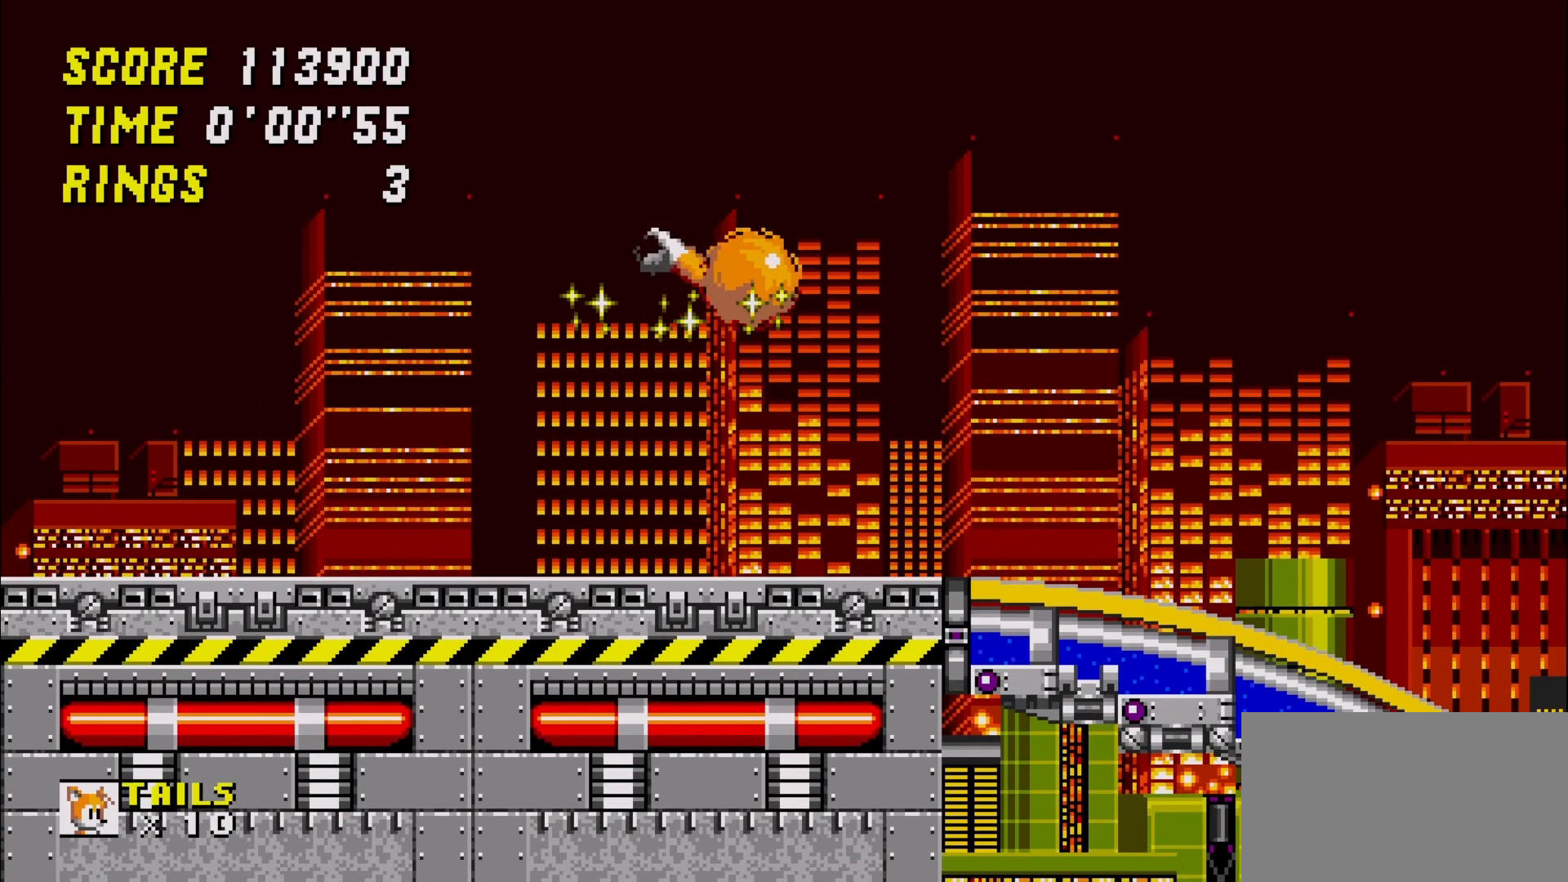
{"dt_ms": 500, "buttons": [], "left_stick": "right", "events": []}
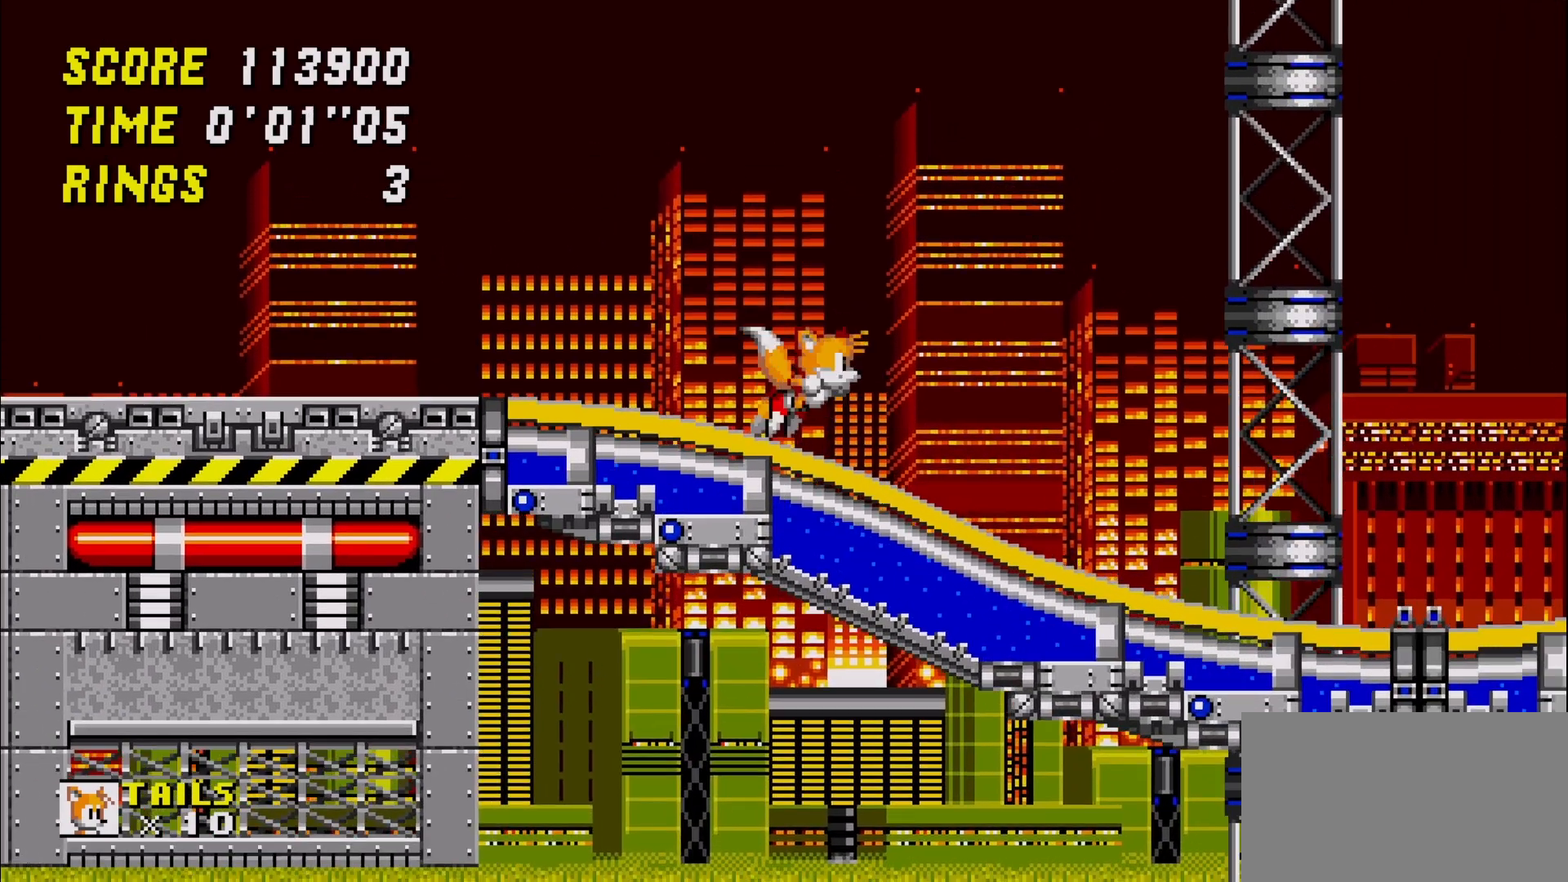
{"dt_ms": 500, "buttons": [], "left_stick": "right", "events": []}
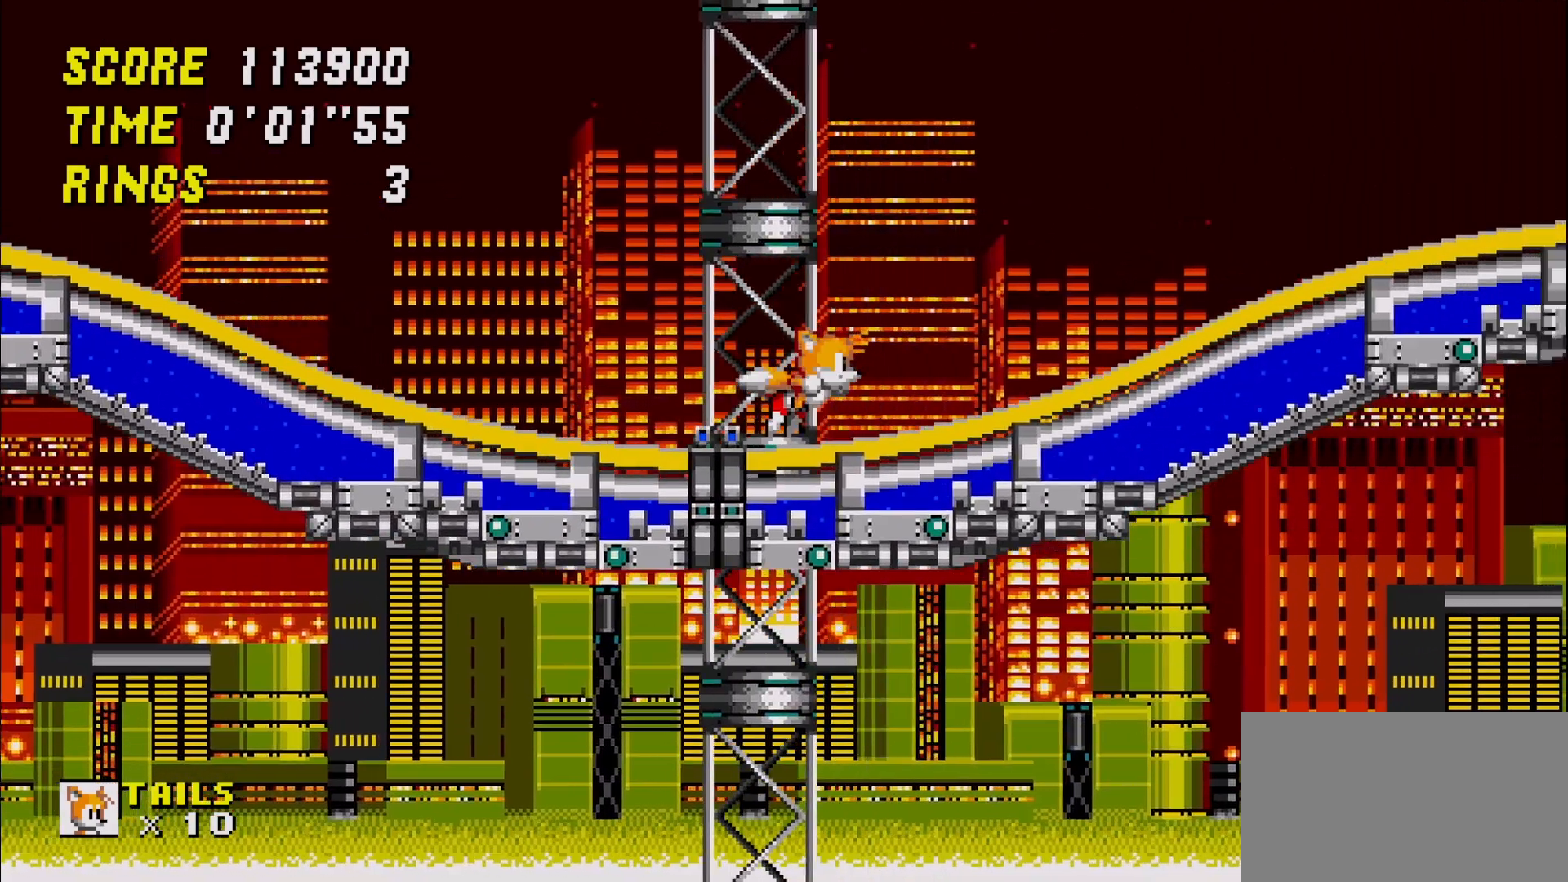
{"dt_ms": 500, "buttons": [], "left_stick": "right", "events": []}
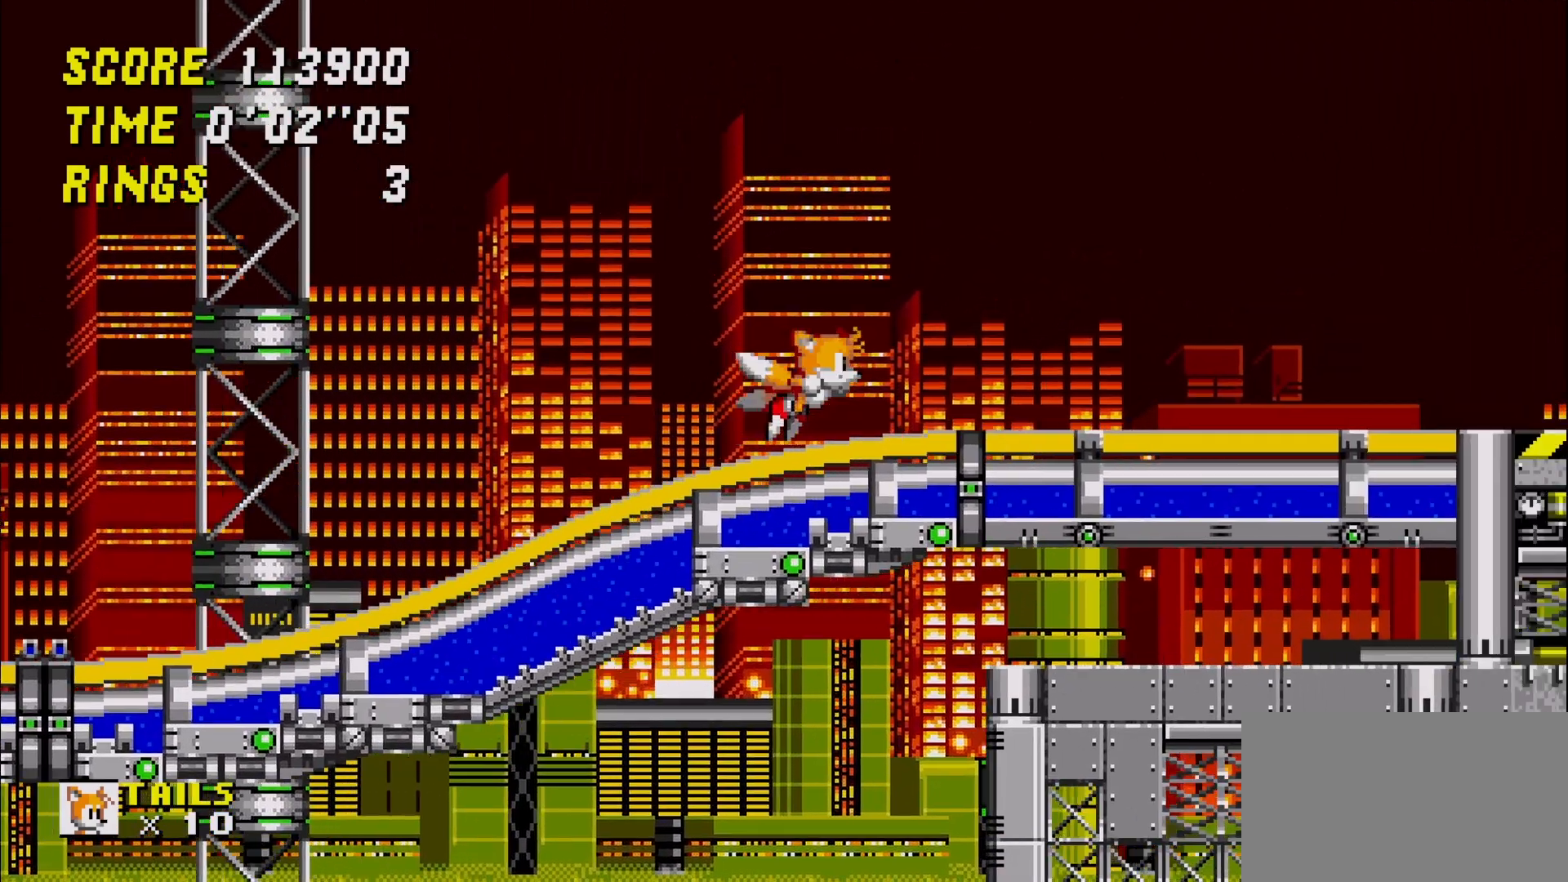
{"dt_ms": 500, "buttons": [], "left_stick": "right", "events": []}
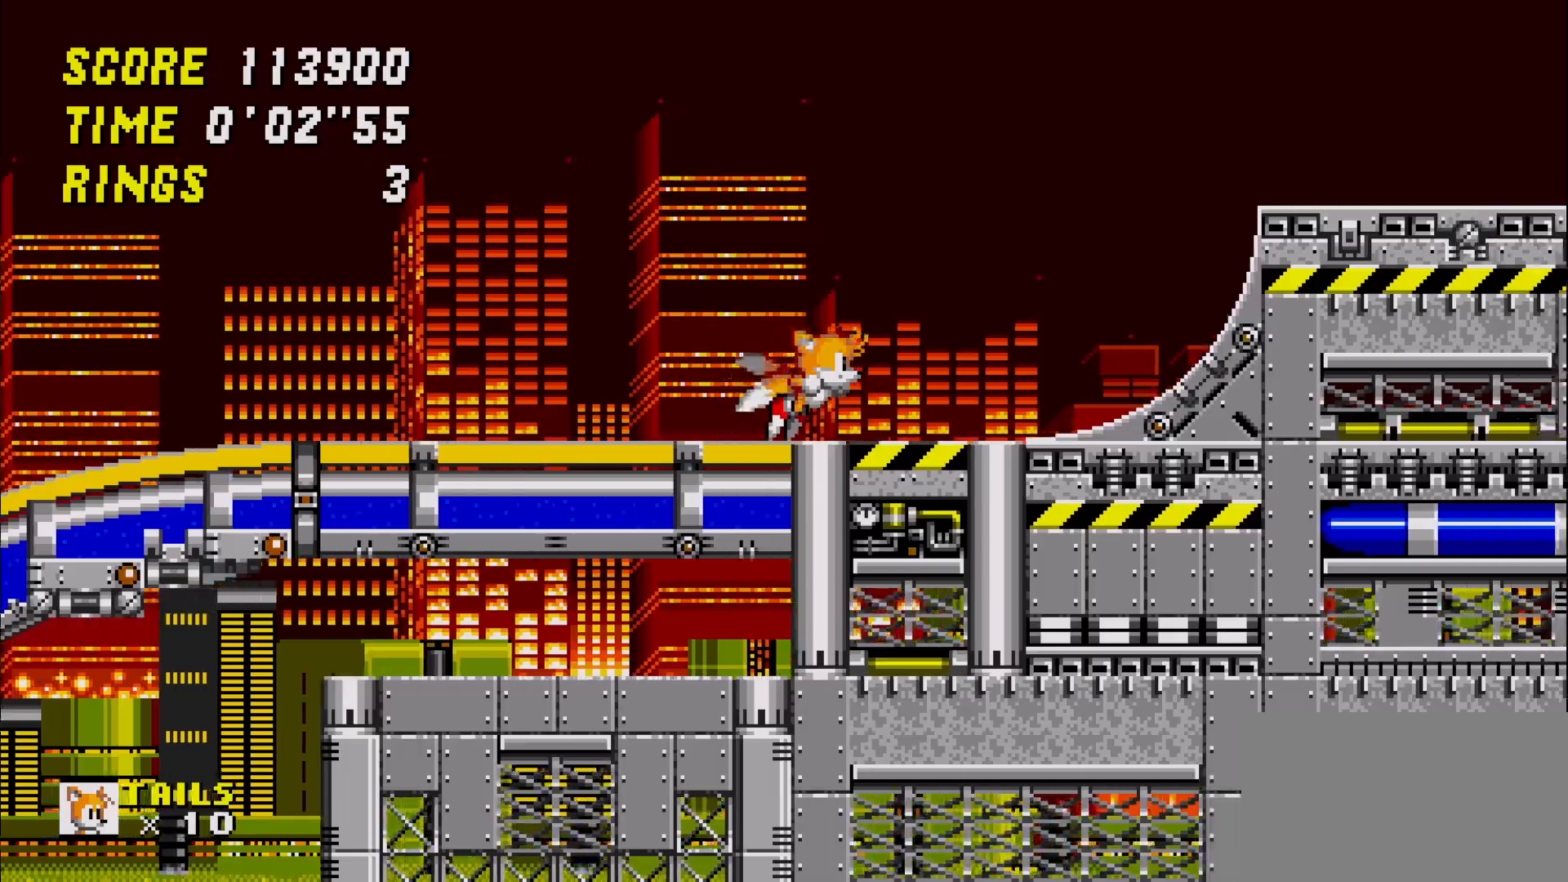
{"dt_ms": 500, "buttons": [], "left_stick": "right", "events": []}
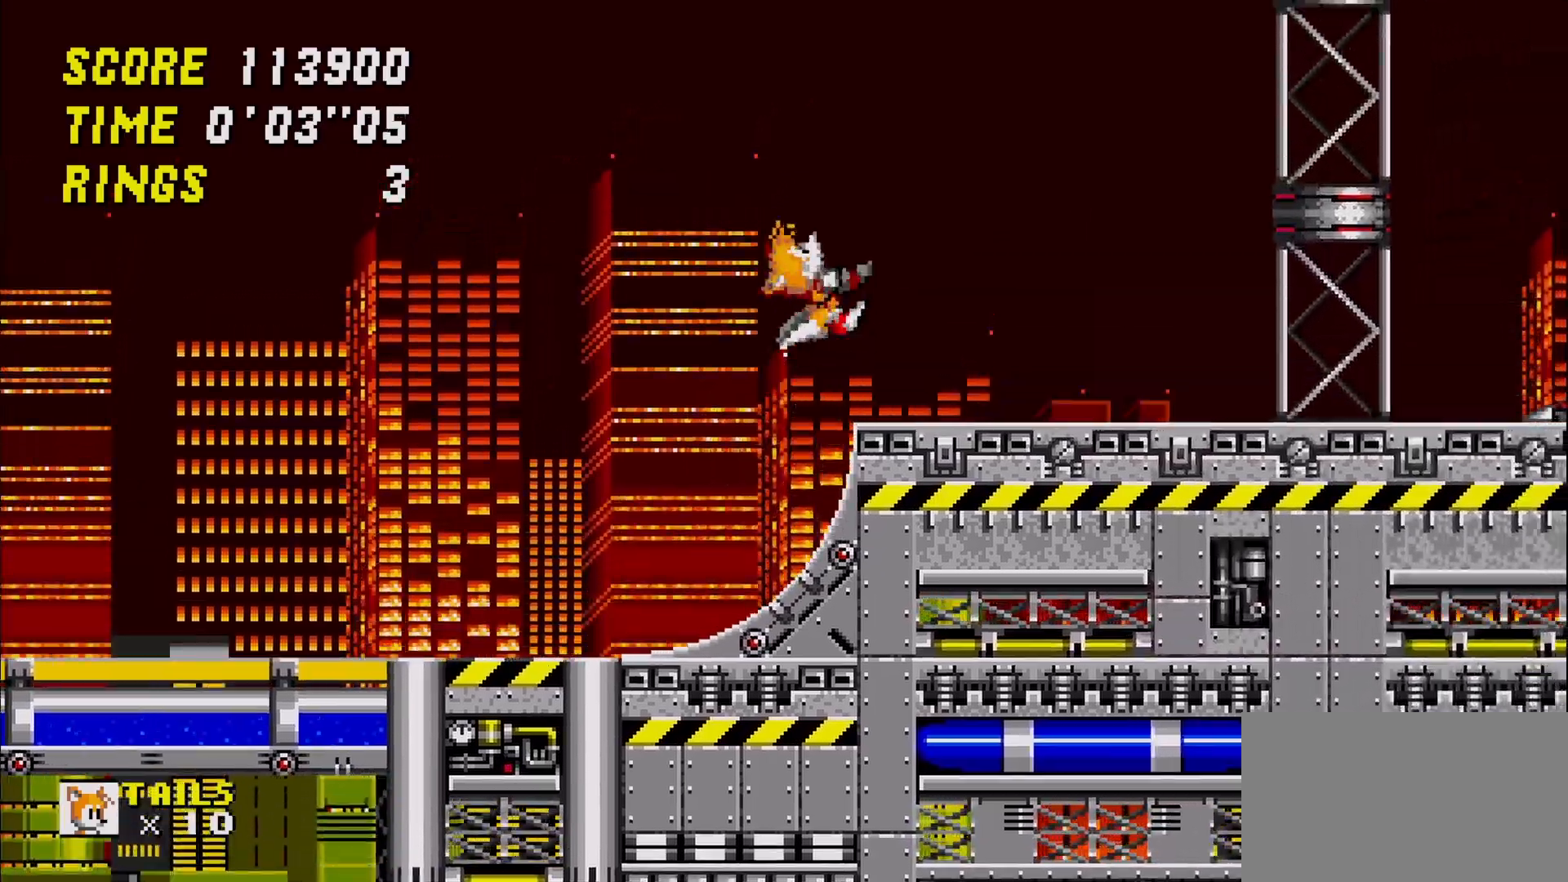
{"dt_ms": 500, "buttons": [], "left_stick": "right", "events": []}
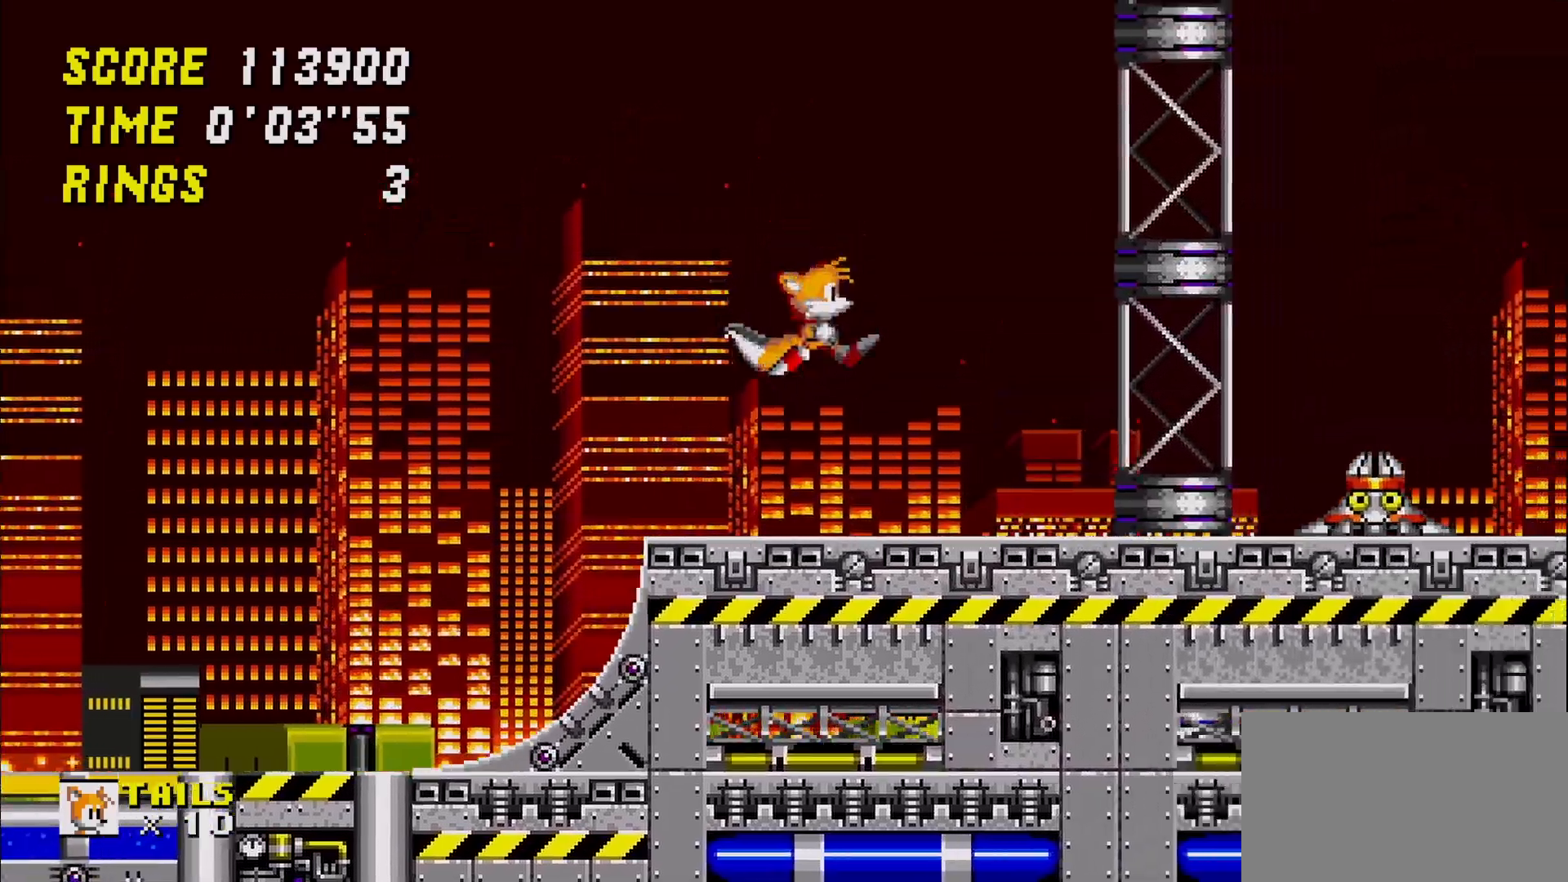
{"dt_ms": 500, "buttons": ["A"], "left_stick": "right", "events": [[300, "A", "down"]]}
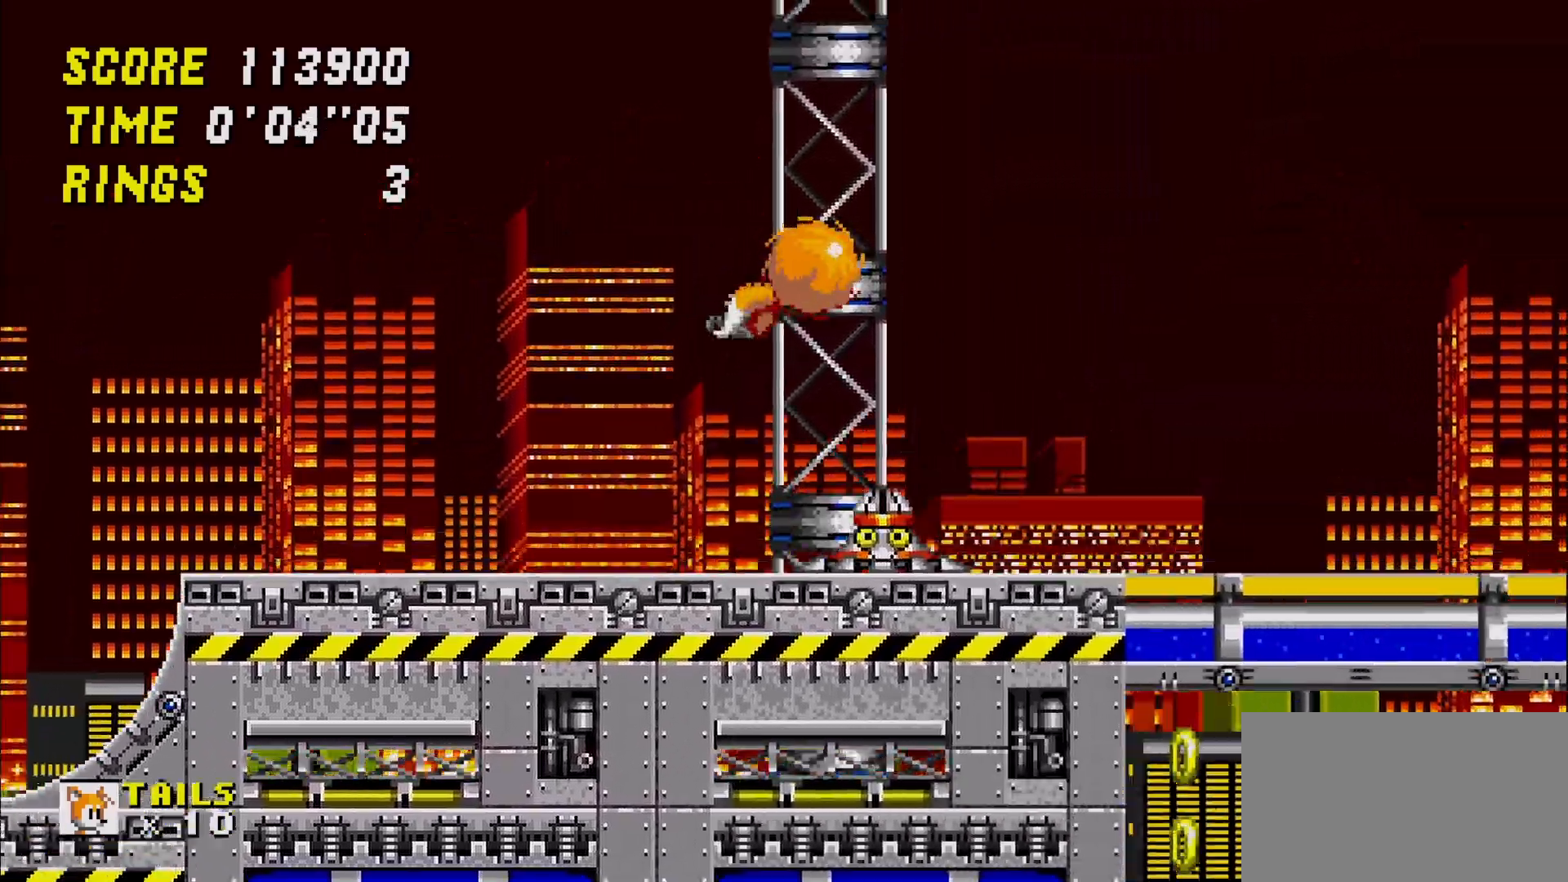
{"dt_ms": 500, "buttons": [], "left_stick": "right", "events": [[50, "A", "up"]]}
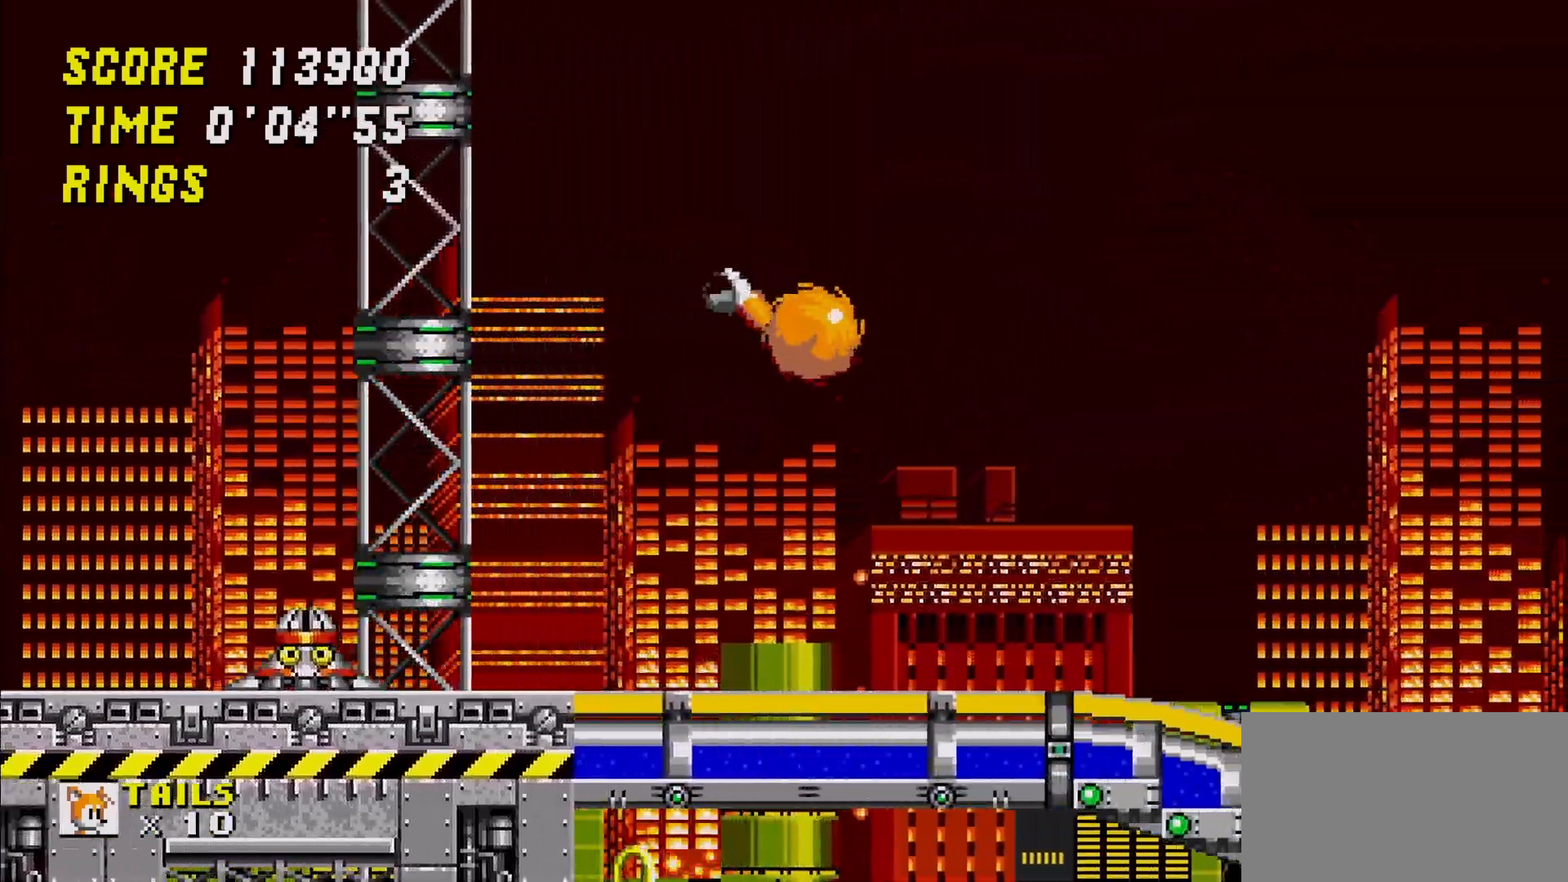
{"dt_ms": 500, "buttons": [], "left_stick": "center", "events": [[17, "left_stick", "center"], [67, "left_stick", "right"], [333, "left_stick", "center"]]}
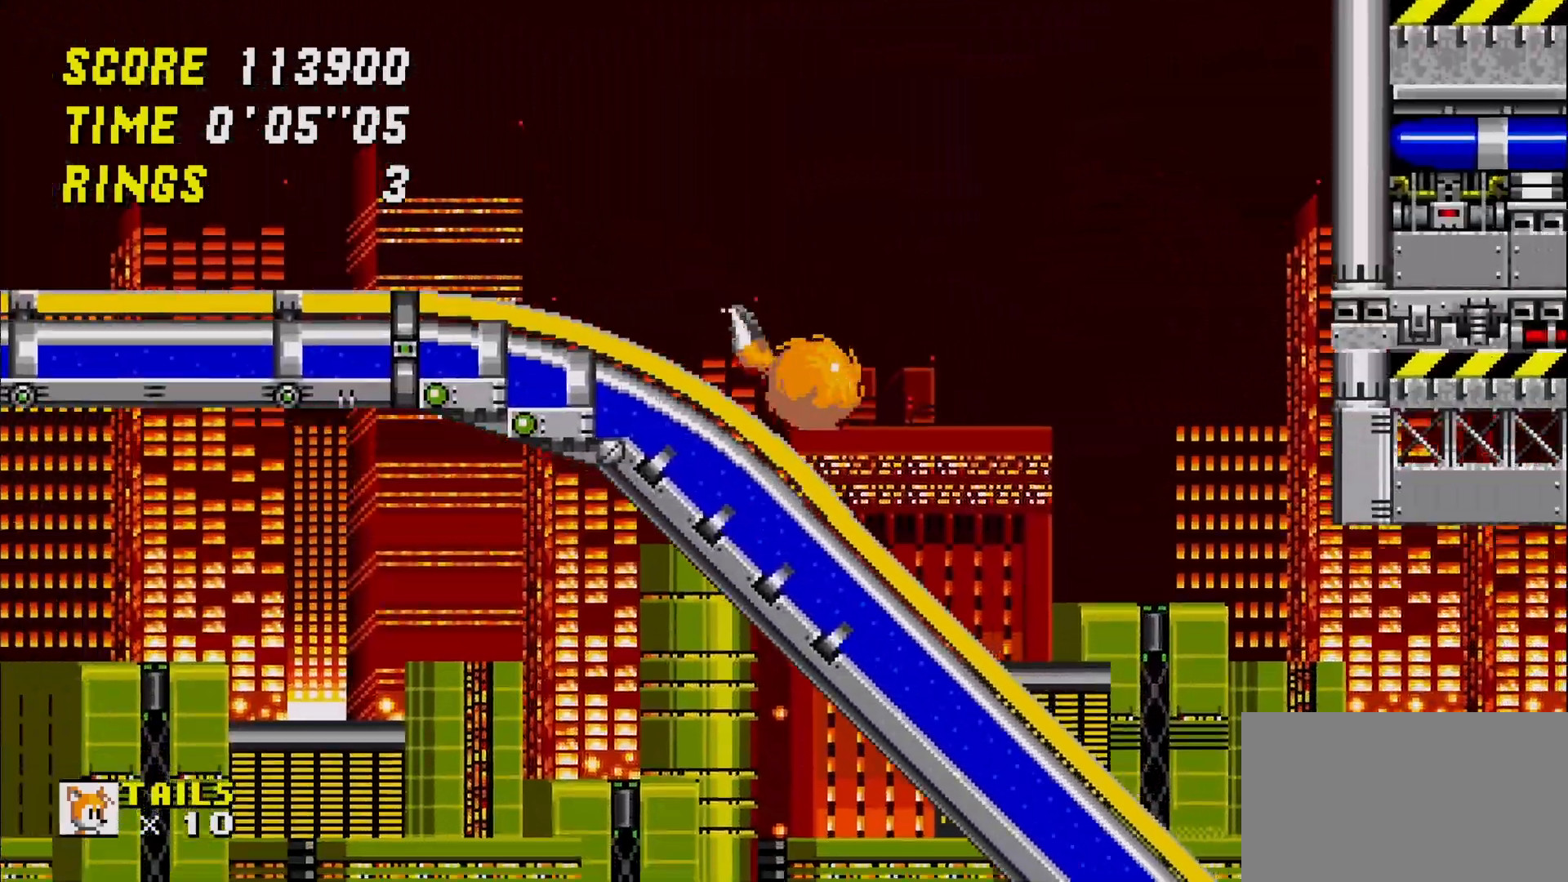
{"dt_ms": 500, "buttons": [], "left_stick": "center", "events": [[33, "left_stick", "right"], [283, "left_stick", "center"], [333, "left_stick", "right"], [417, "left_stick", "center"]]}
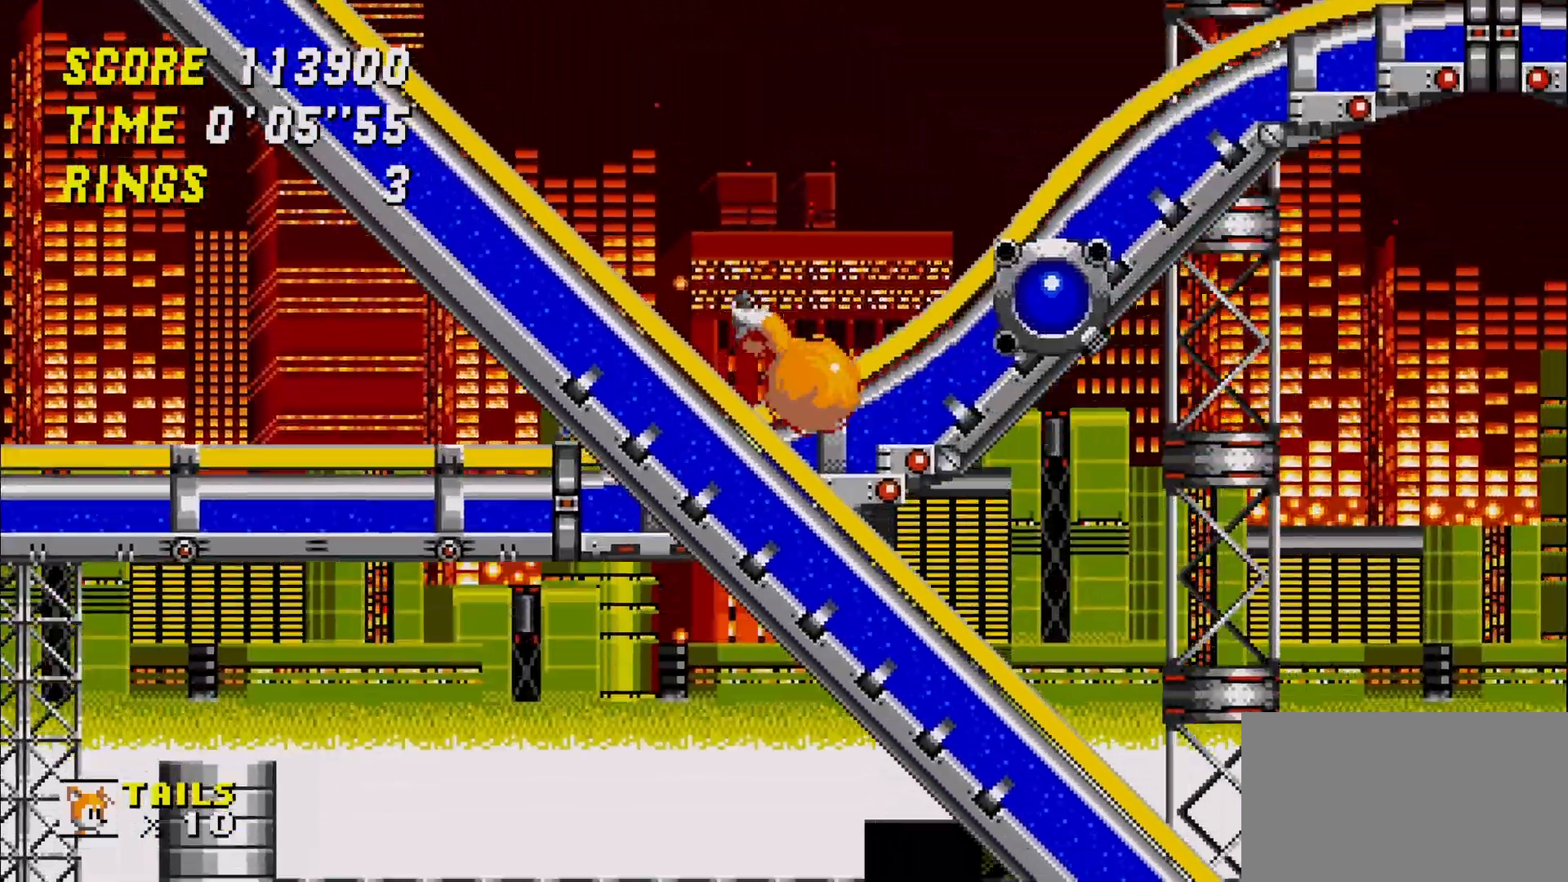
{"dt_ms": 500, "buttons": [], "left_stick": "right", "events": [[183, "left_stick", "right"]]}
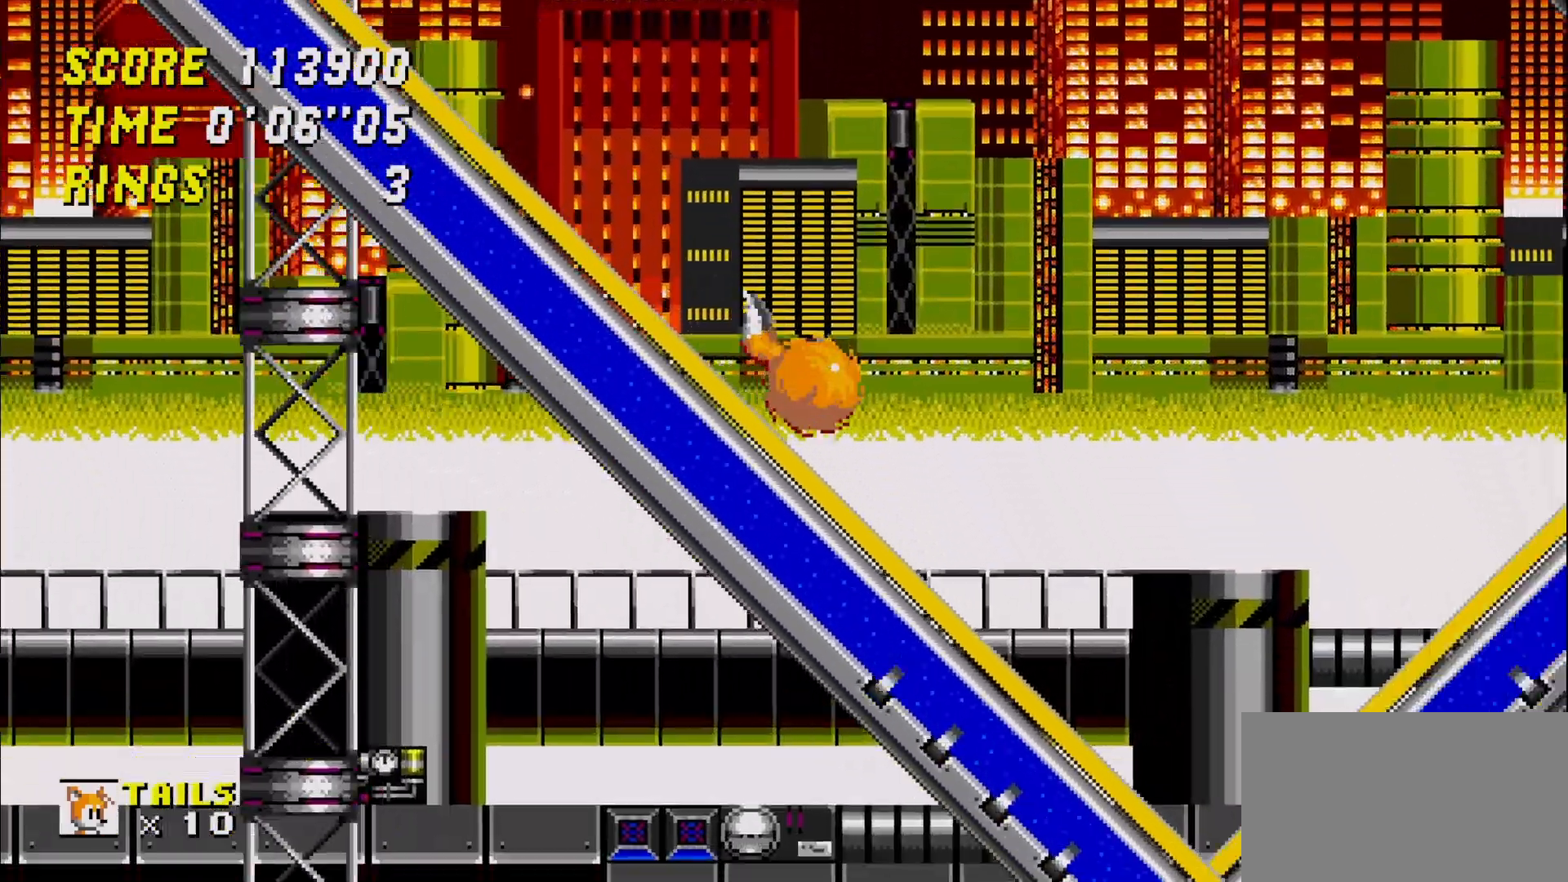
{"dt_ms": 500, "buttons": [], "left_stick": "right", "events": []}
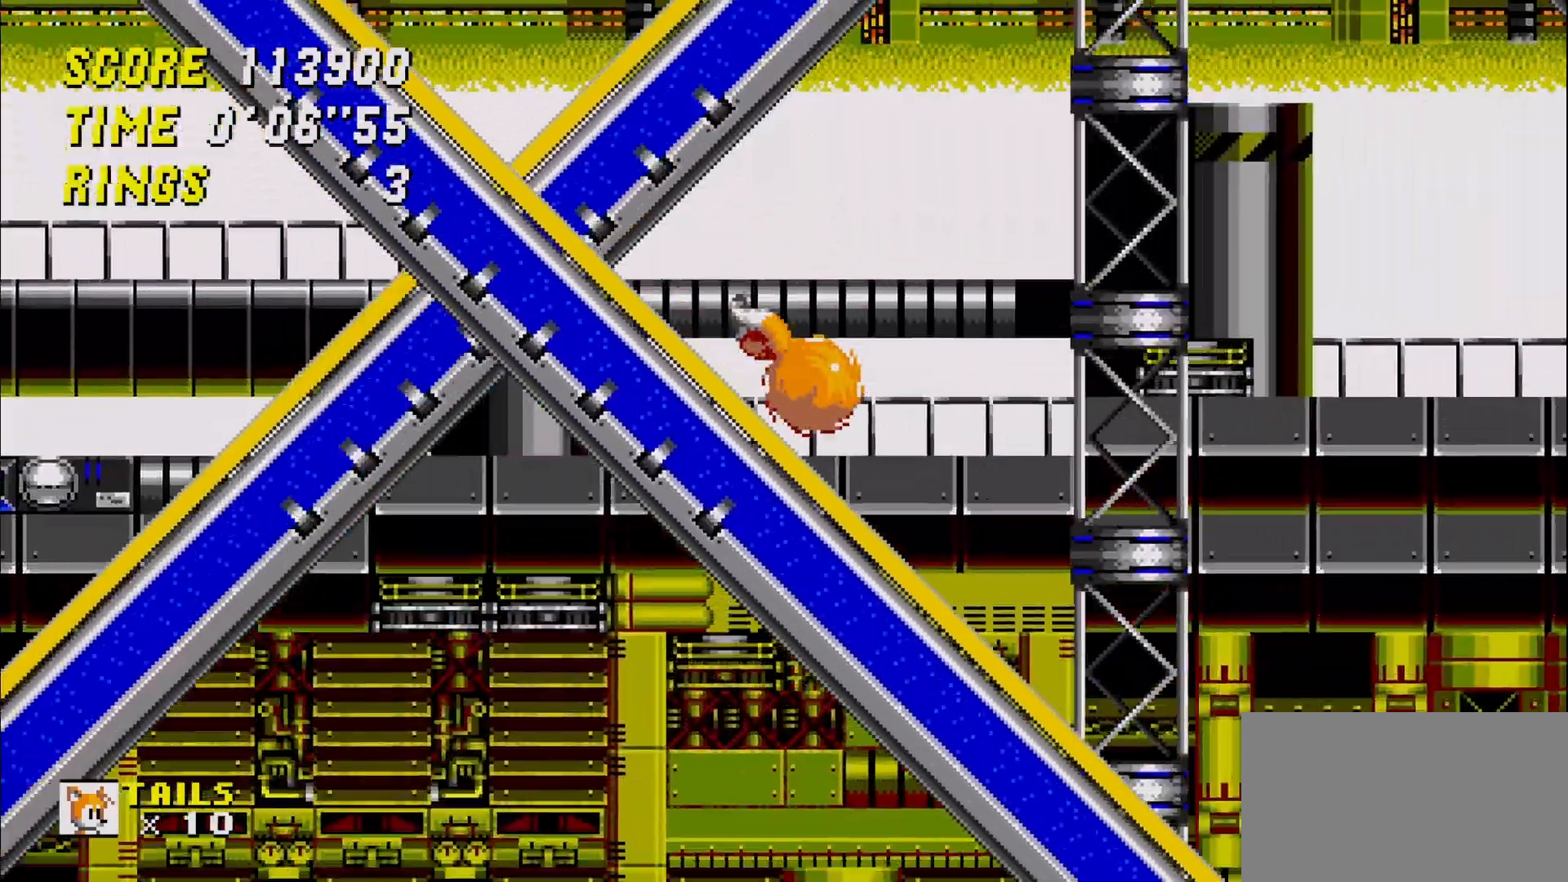
{"dt_ms": 500, "buttons": [], "left_stick": "center", "events": [[150, "left_stick", "center"]]}
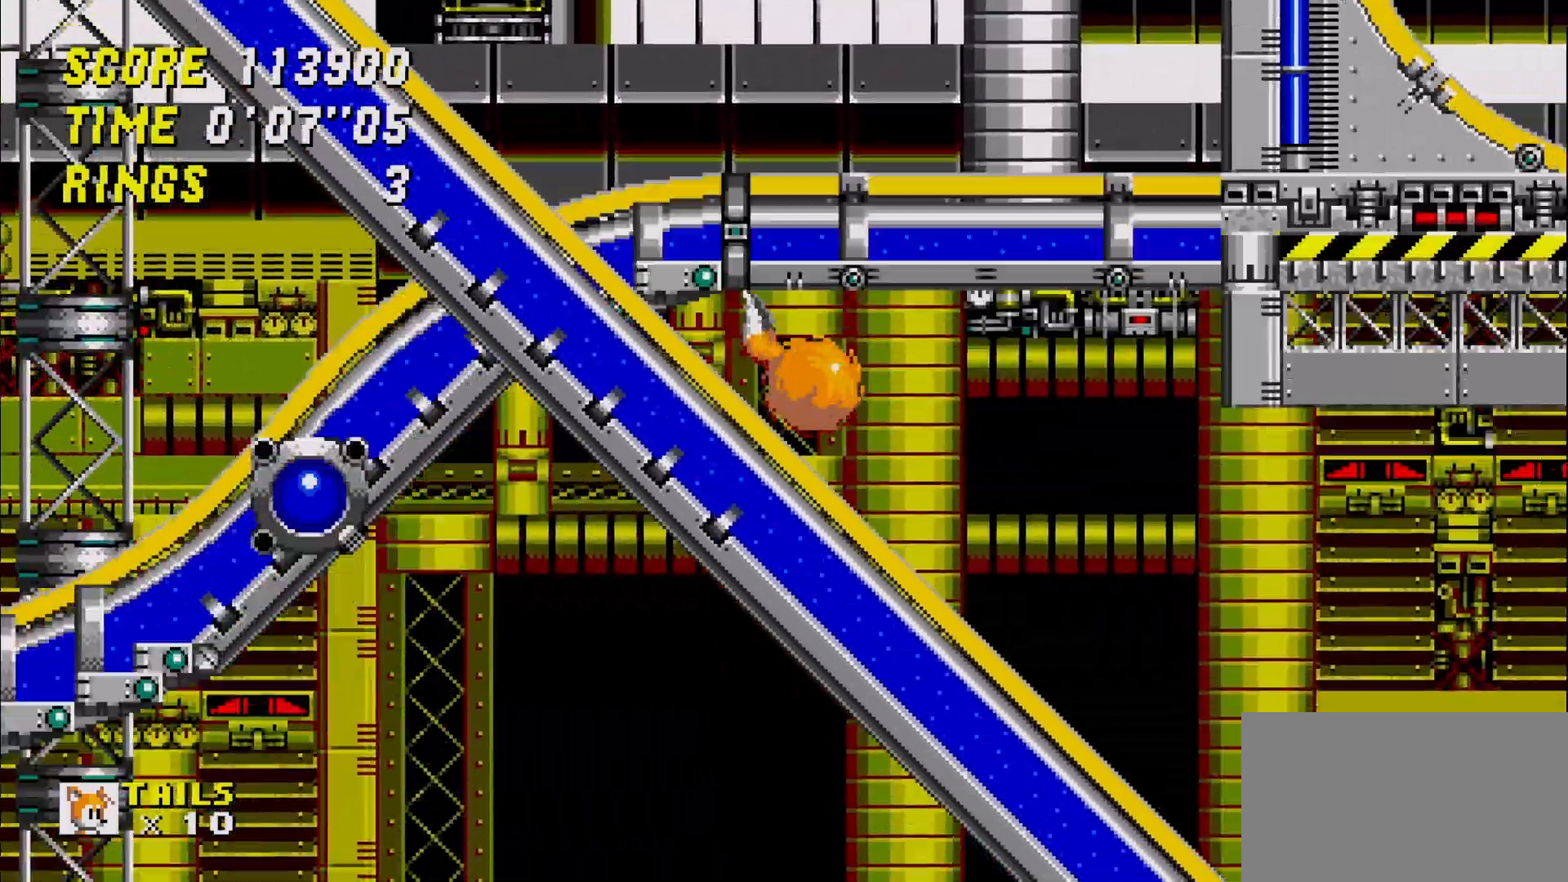
{"dt_ms": 500, "buttons": [], "left_stick": "center", "events": [[300, "HOME", "down"], [367, "HOME", "up"]]}
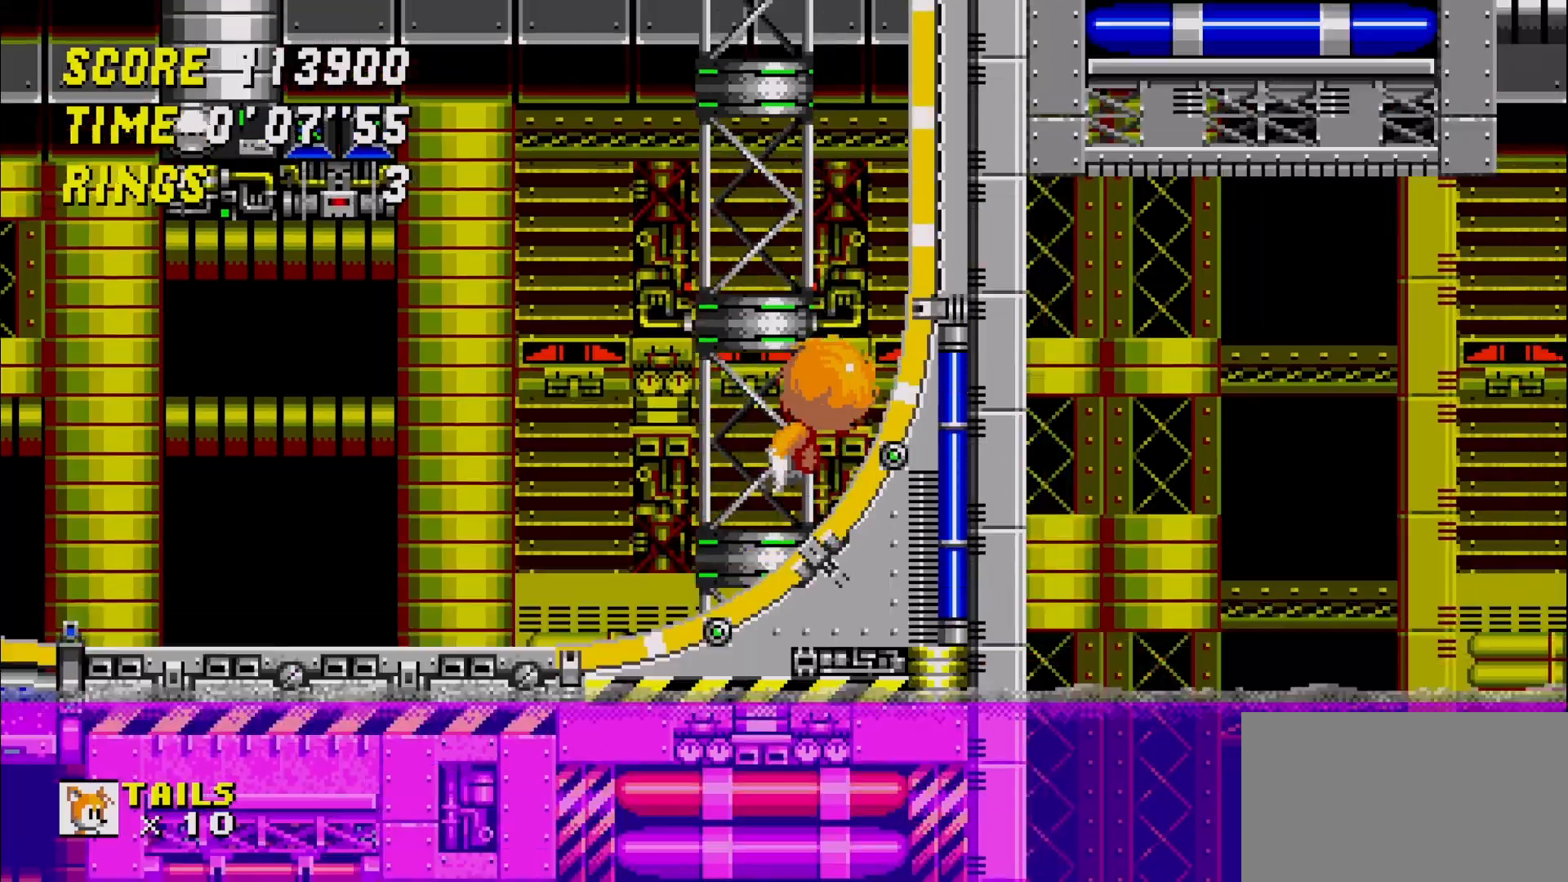
{"dt_ms": 500, "buttons": [], "left_stick": "center", "events": []}
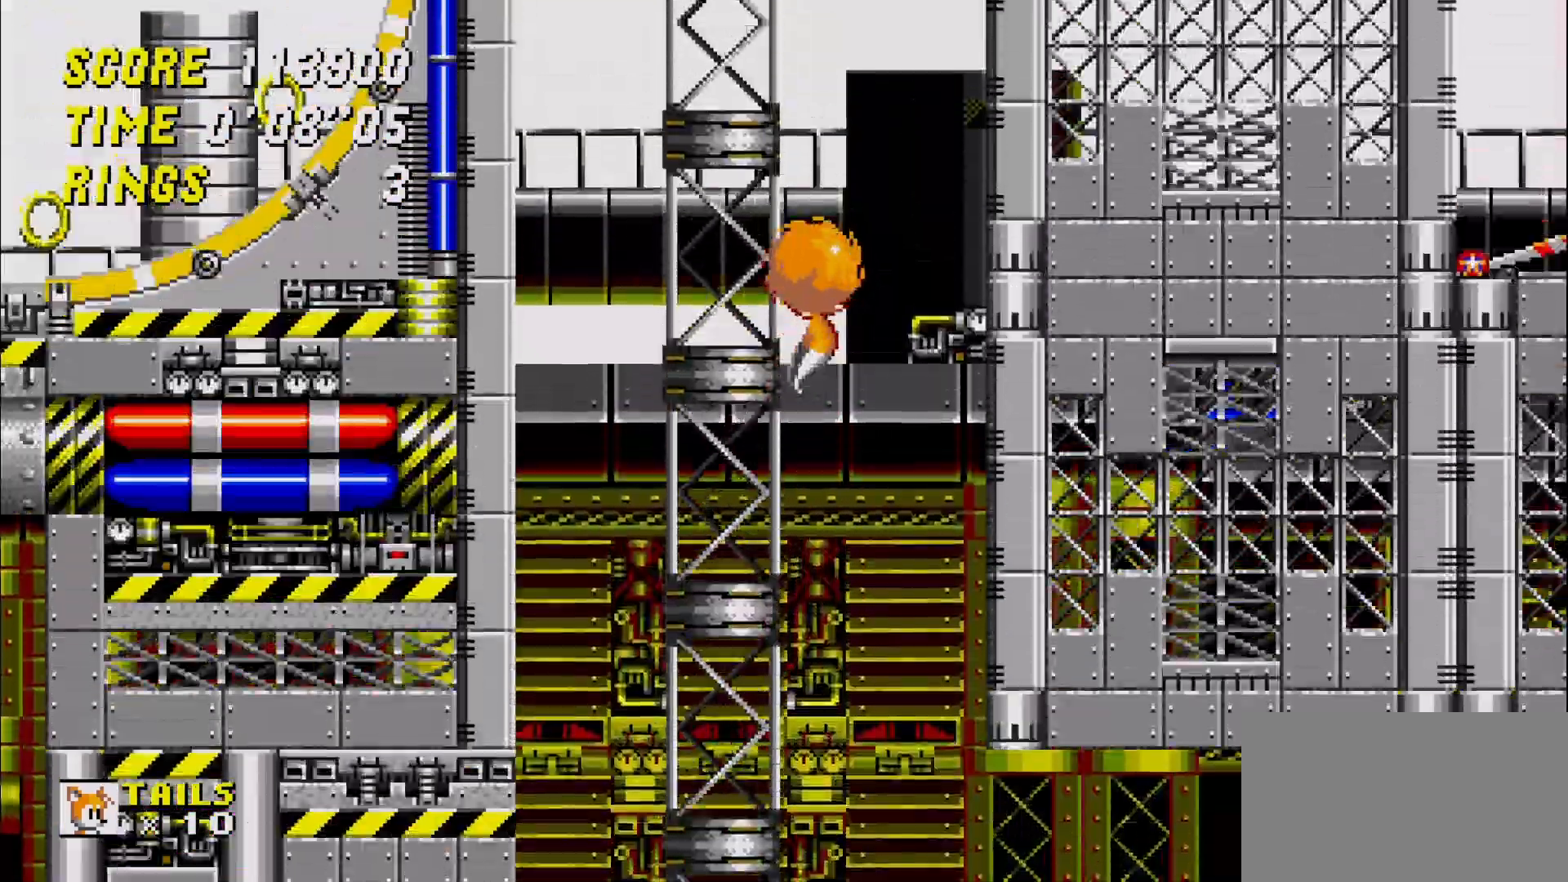
{"dt_ms": 500, "buttons": [], "left_stick": "left", "events": [[450, "left_stick", "left"]]}
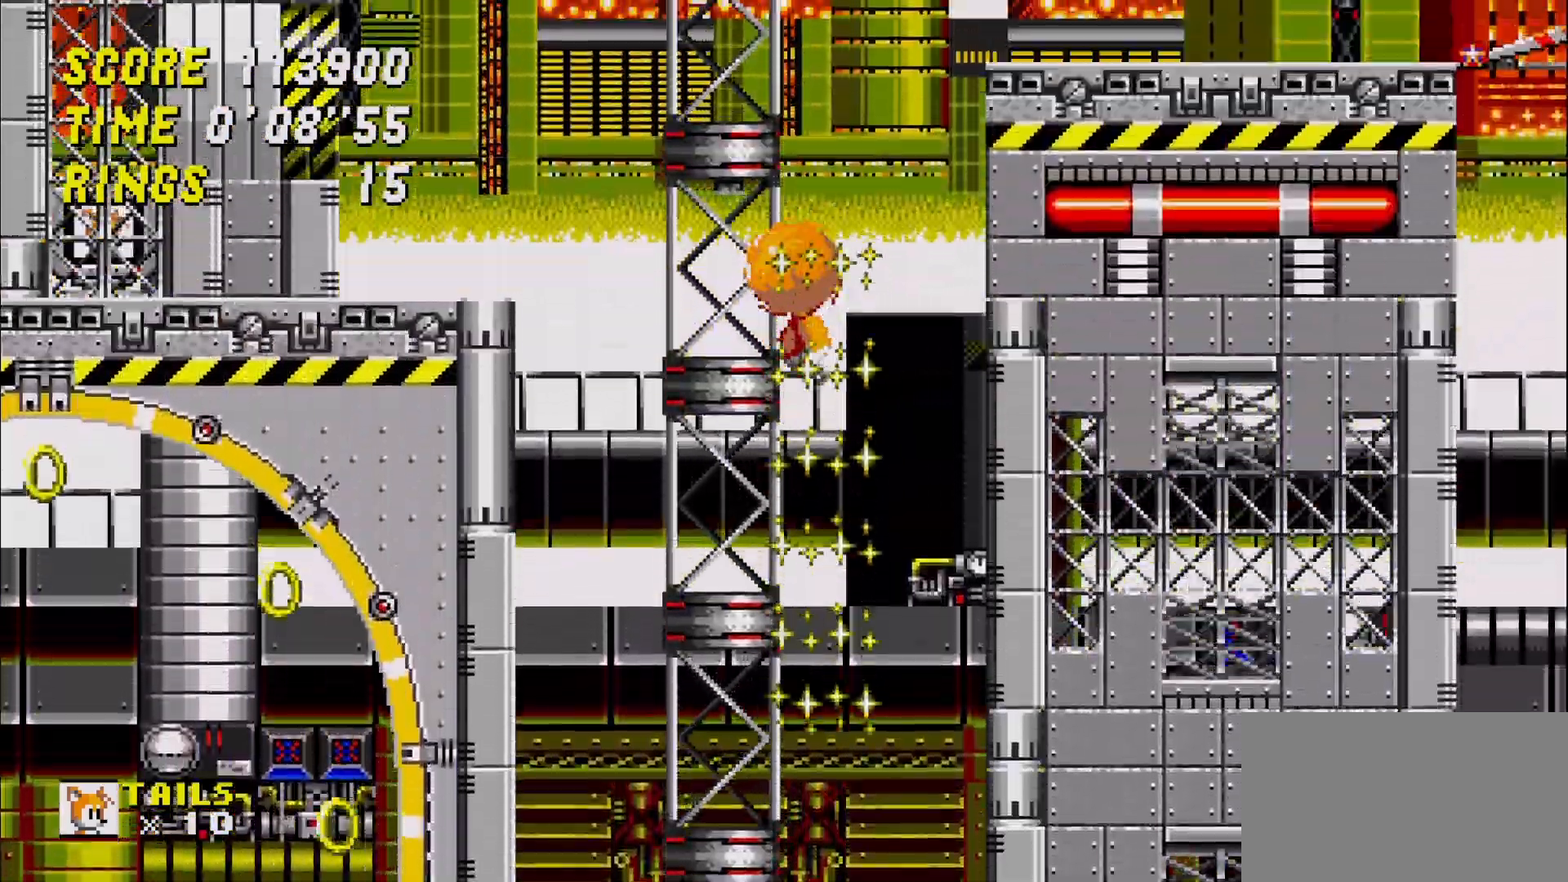
{"dt_ms": 1000, "buttons": [], "left_stick": "left"}
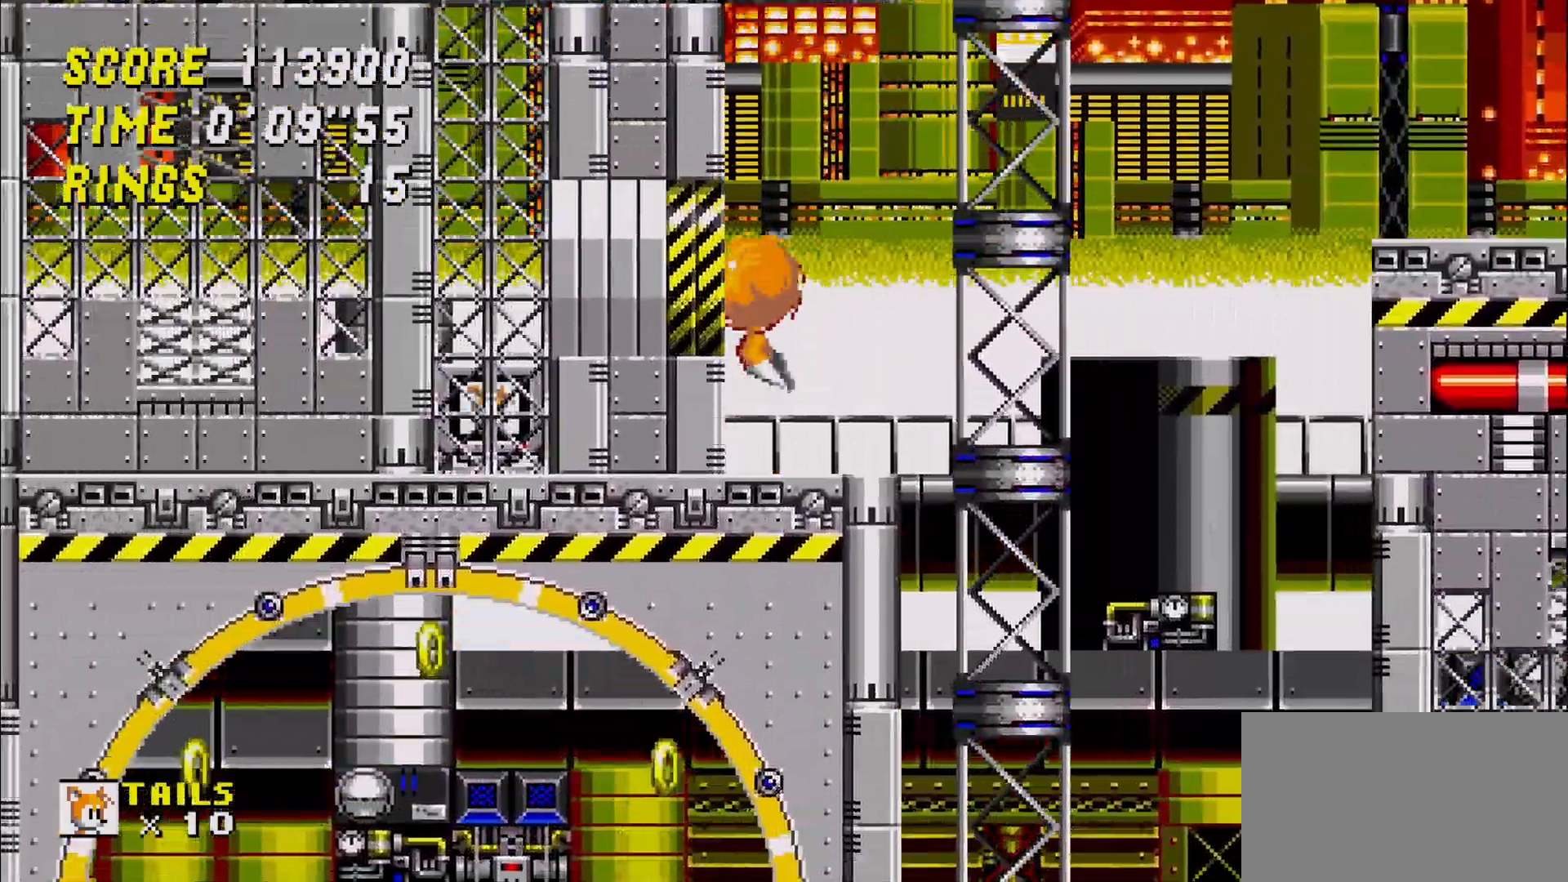
{"dt_ms": 1000, "buttons": [], "left_stick": "right"}
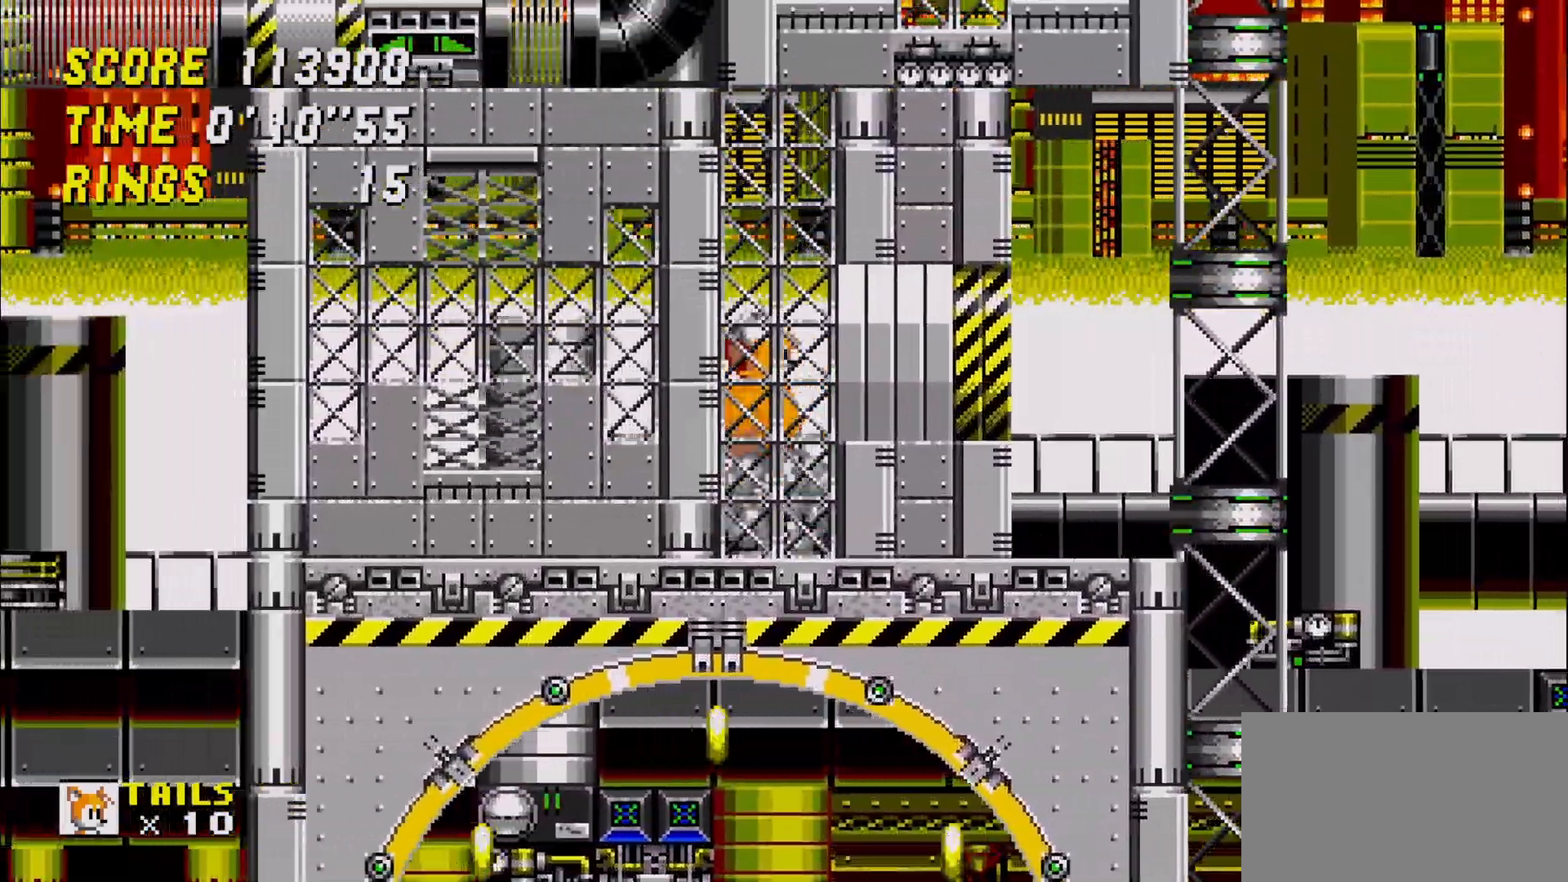
{"dt_ms": 500, "buttons": [], "left_stick": "right", "events": [[250, "A", "down"], [317, "A", "up"]]}
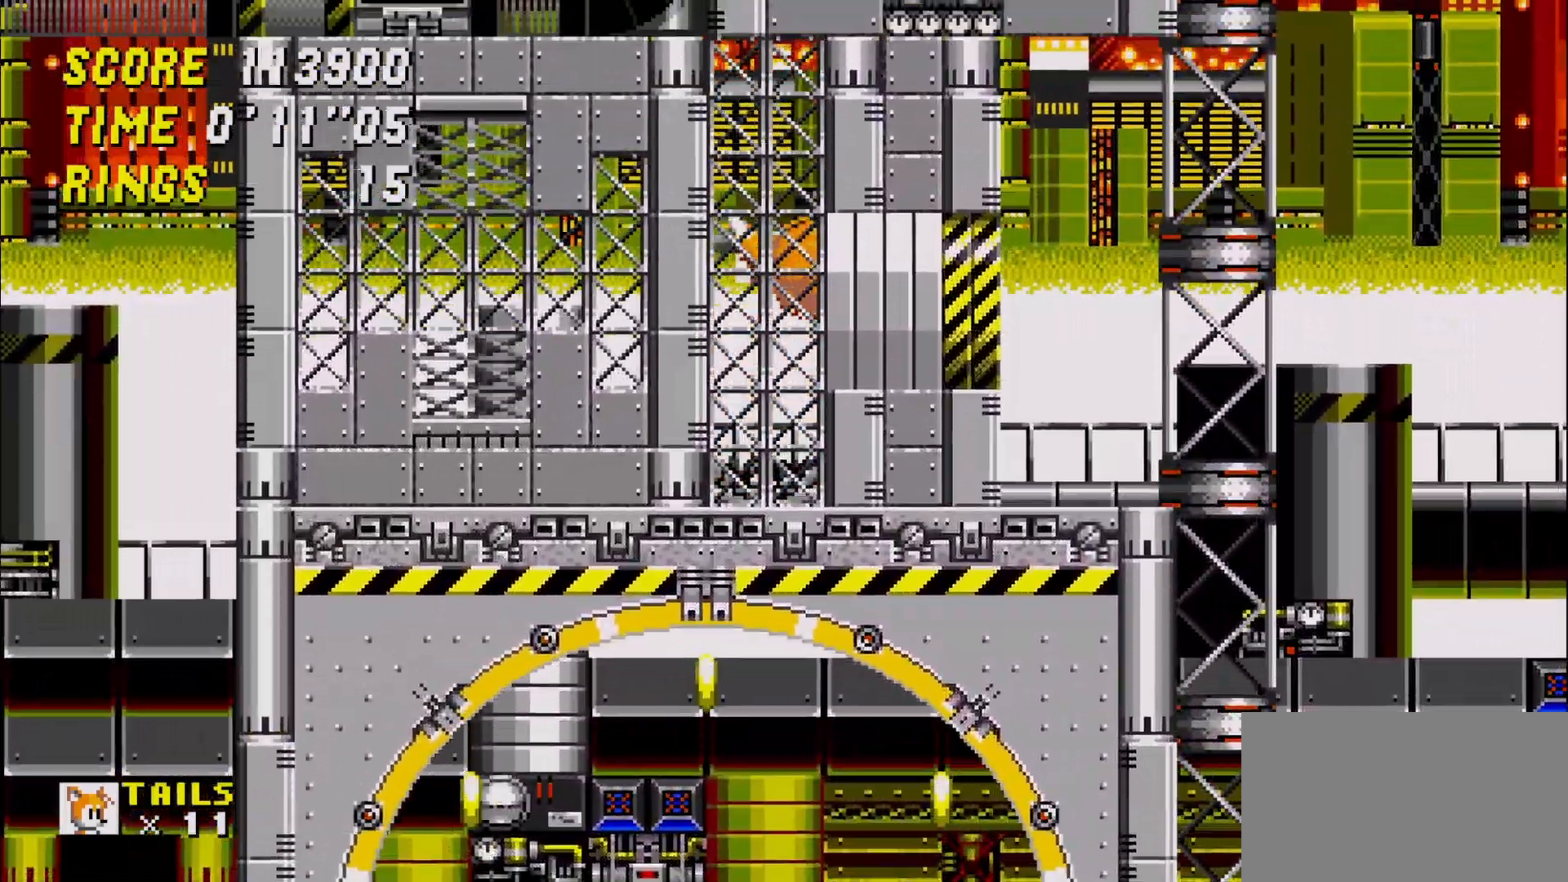
{"dt_ms": 500, "buttons": [], "left_stick": "center"}